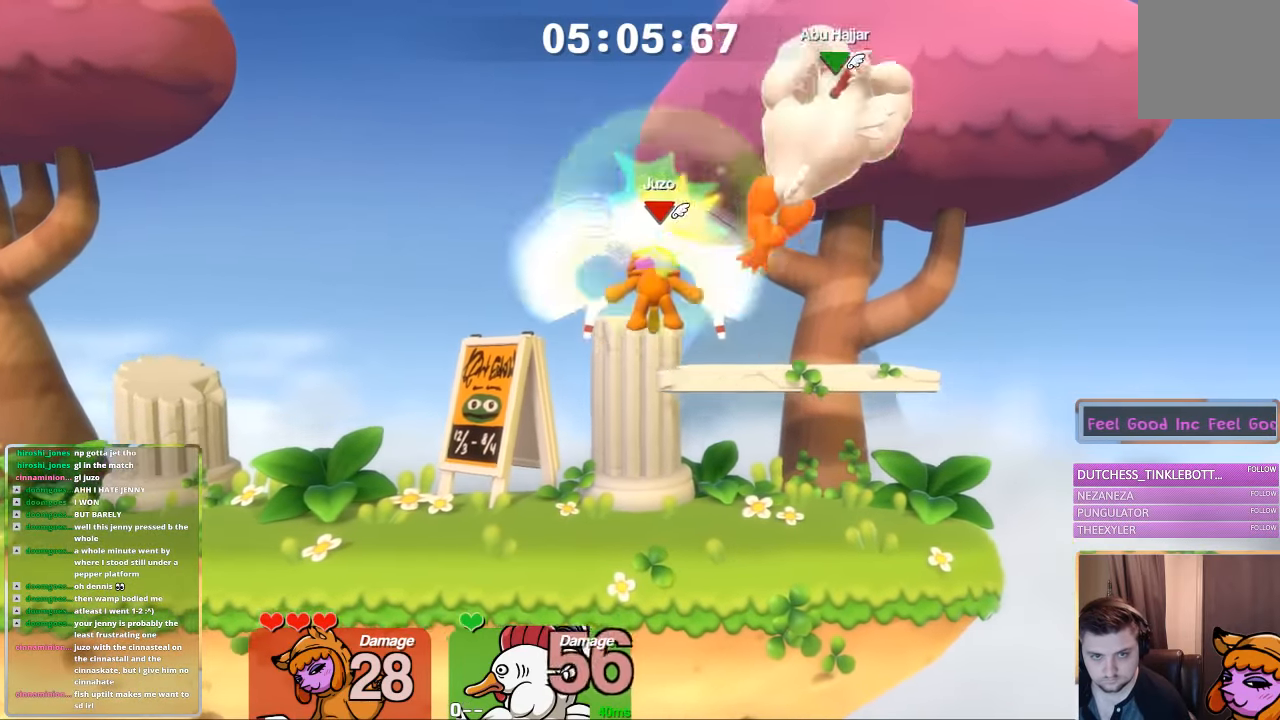
Gameplay with a controller (Xbox layout); each line is a JSON object with the inputs held at the frame after it. "events" lists button and stick changes between this image and that frame as [ms after this image, input, new state], when the widget could be followed in between.
{"buttons": ["A", "L1", "L3"], "left_stick": "right", "right_stick": "center", "events": [[33, "left_stick", "down-left"], [83, "L1", "down"], [83, "left_stick", "down"], [166, "L1", "up"], [233, "left_stick", "center"], [316, "L1", "down"], [383, "left_stick", "right"], [433, "A", "down"], [433, "L3", "down"]]}
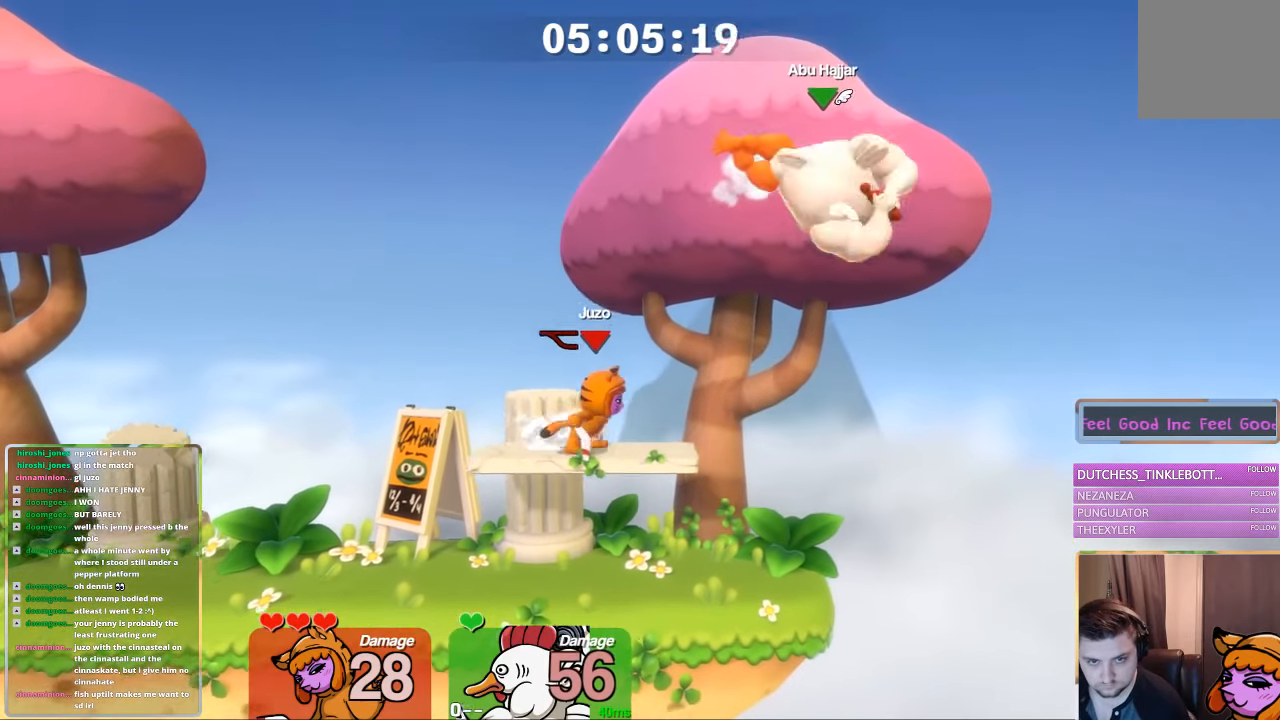
{"buttons": [], "left_stick": "left", "right_stick": "center", "events": [[33, "B", "down"], [133, "A", "up"], [133, "B", "up"], [133, "L1", "up"], [133, "L3", "up"], [433, "left_stick", "center"], [483, "left_stick", "left"]]}
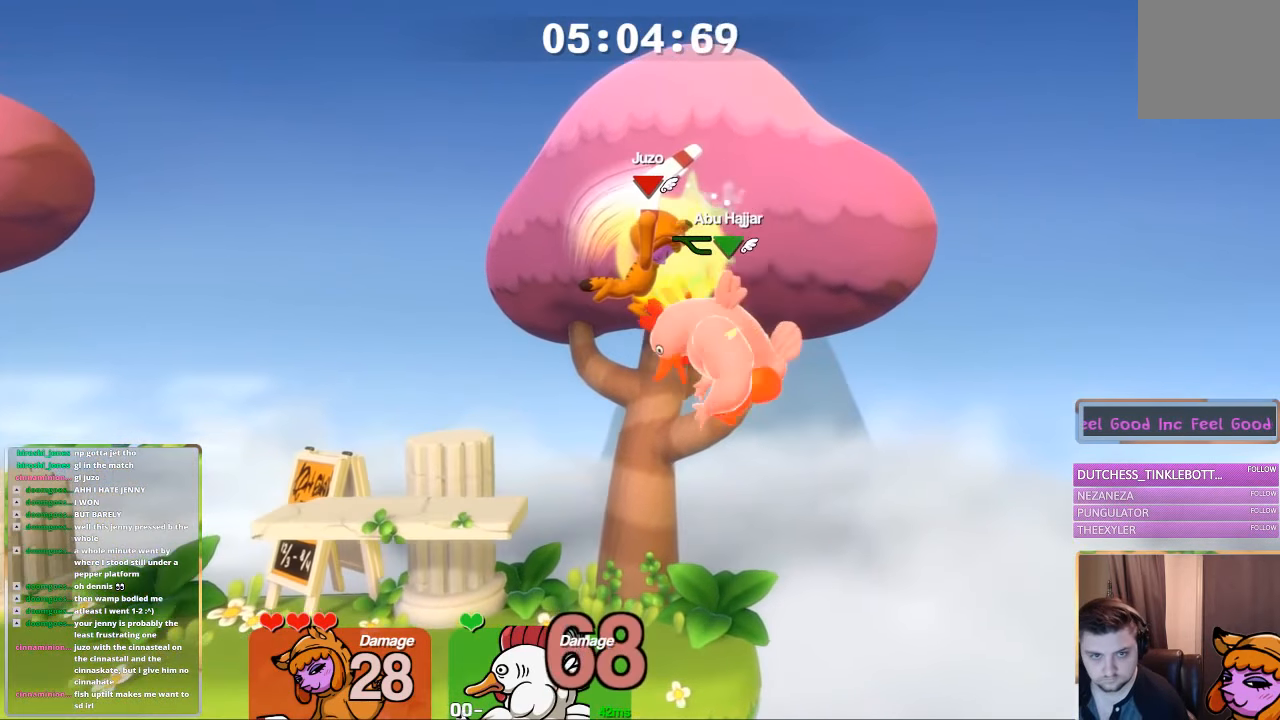
{"buttons": [], "left_stick": "center", "right_stick": "center", "events": [[350, "left_stick", "center"]]}
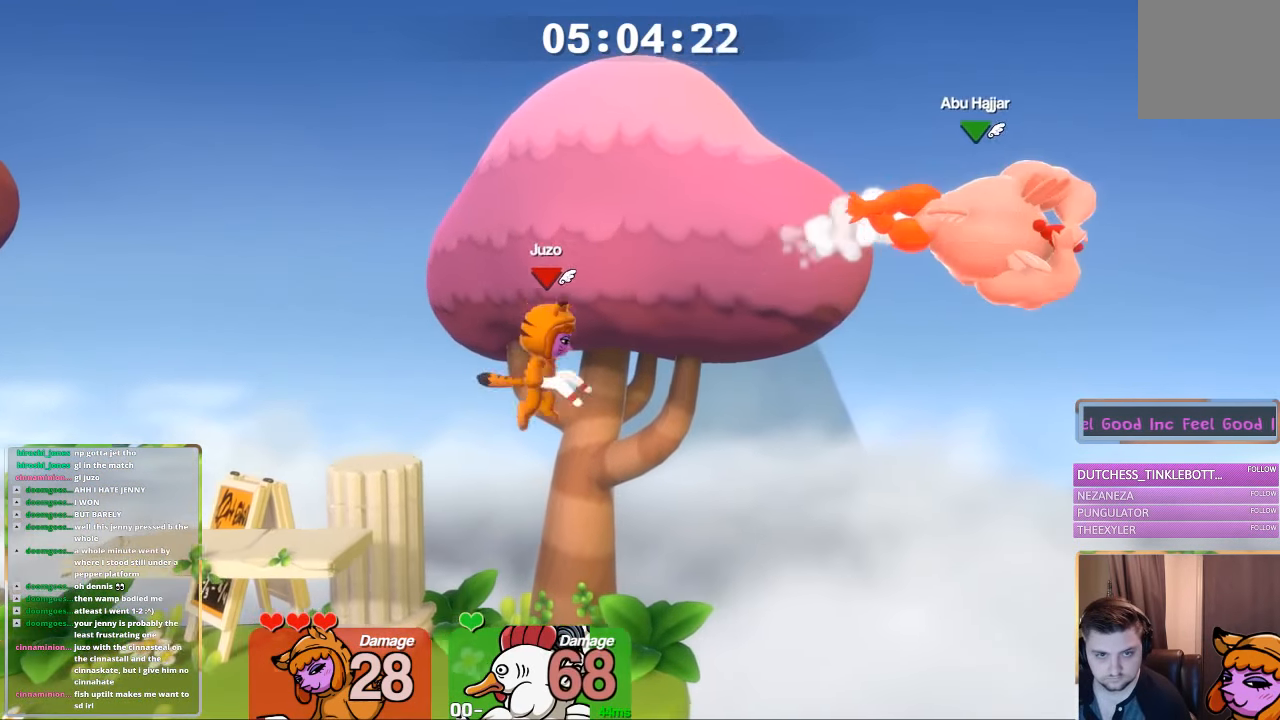
{"buttons": ["X"], "left_stick": "center", "right_stick": "center", "events": [[100, "X", "down"]]}
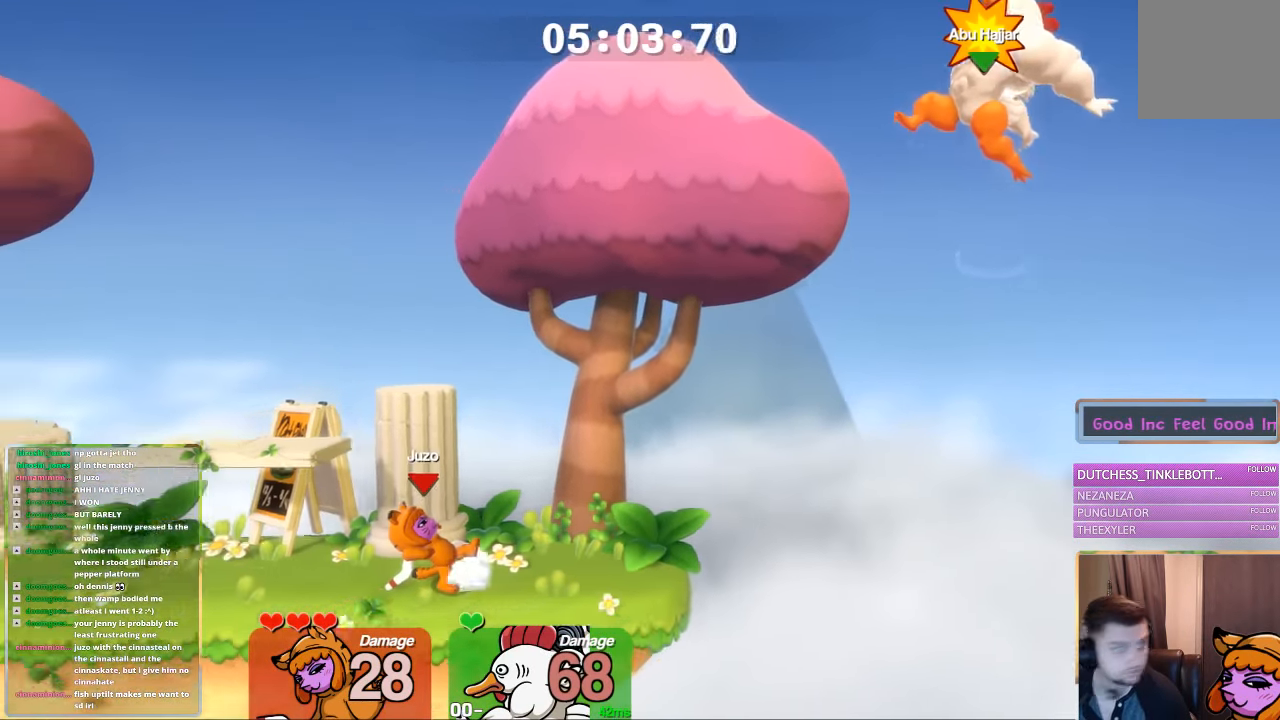
{"buttons": [], "left_stick": "center", "right_stick": "center", "events": [[150, "X", "up"]]}
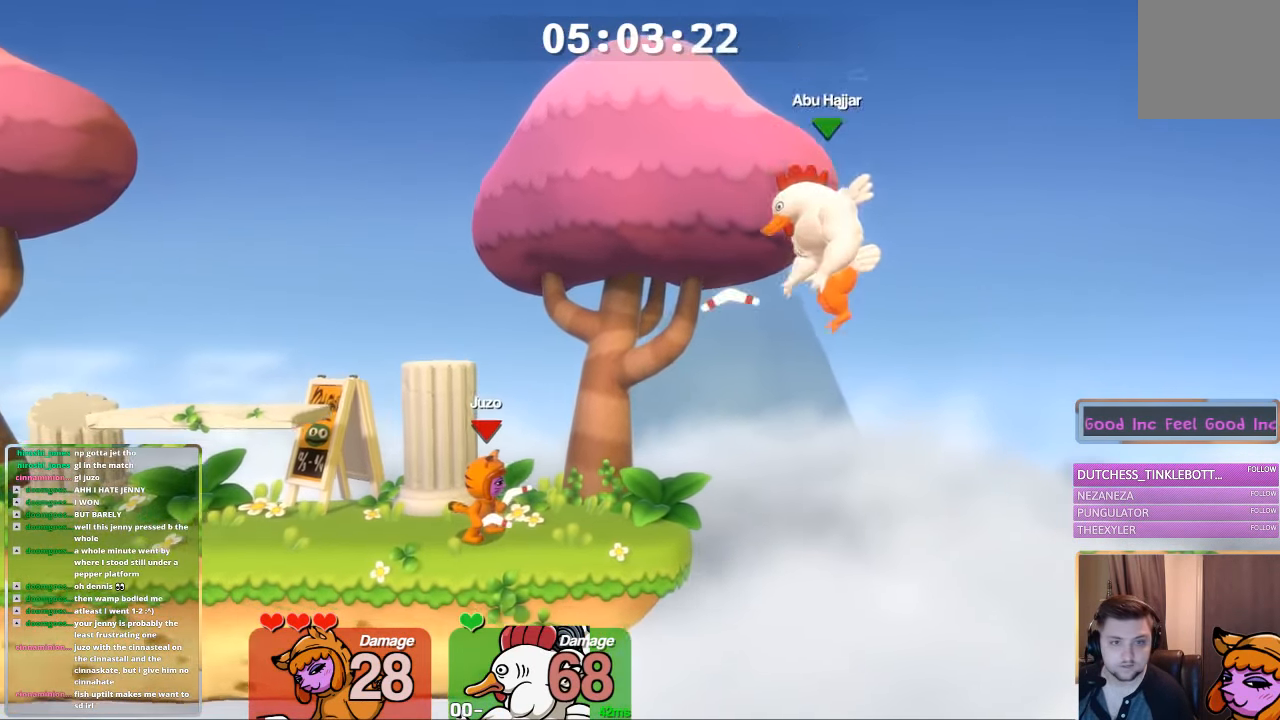
{"buttons": [], "left_stick": "center", "right_stick": "up", "events": [[116, "right_stick", "up"]]}
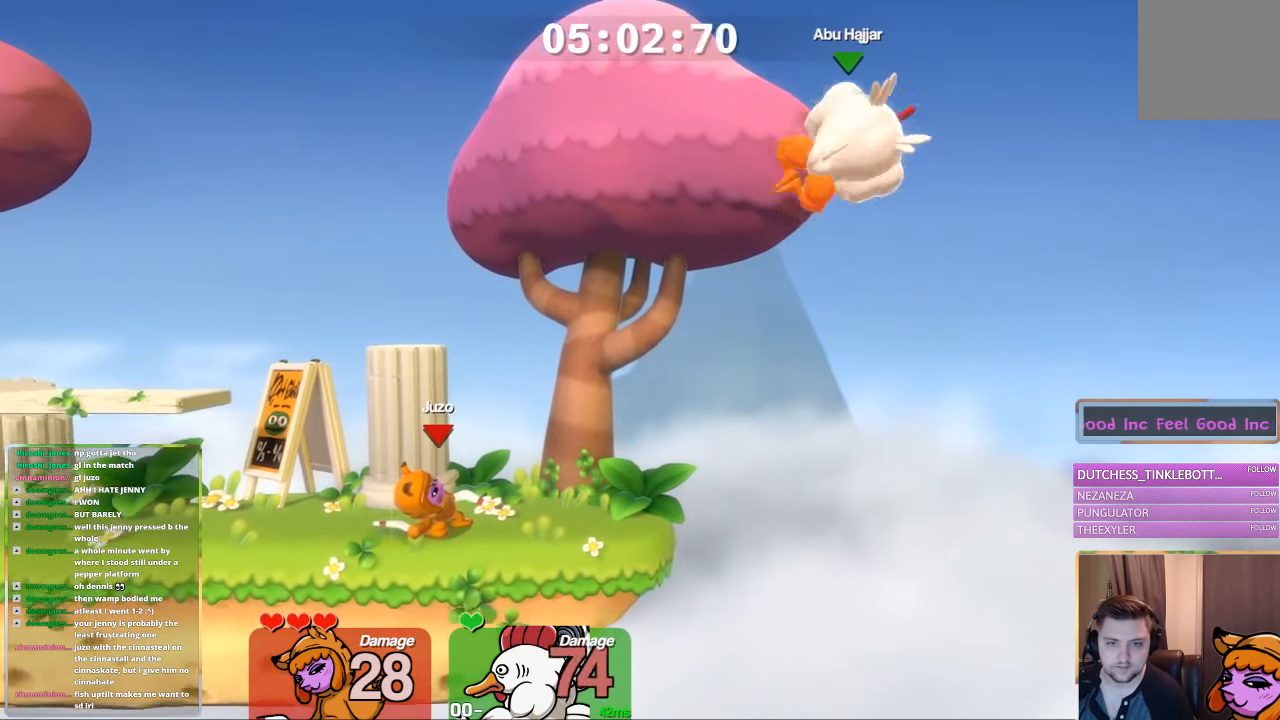
{"buttons": [], "left_stick": "center", "right_stick": "center", "events": [[433, "right_stick", "center"]]}
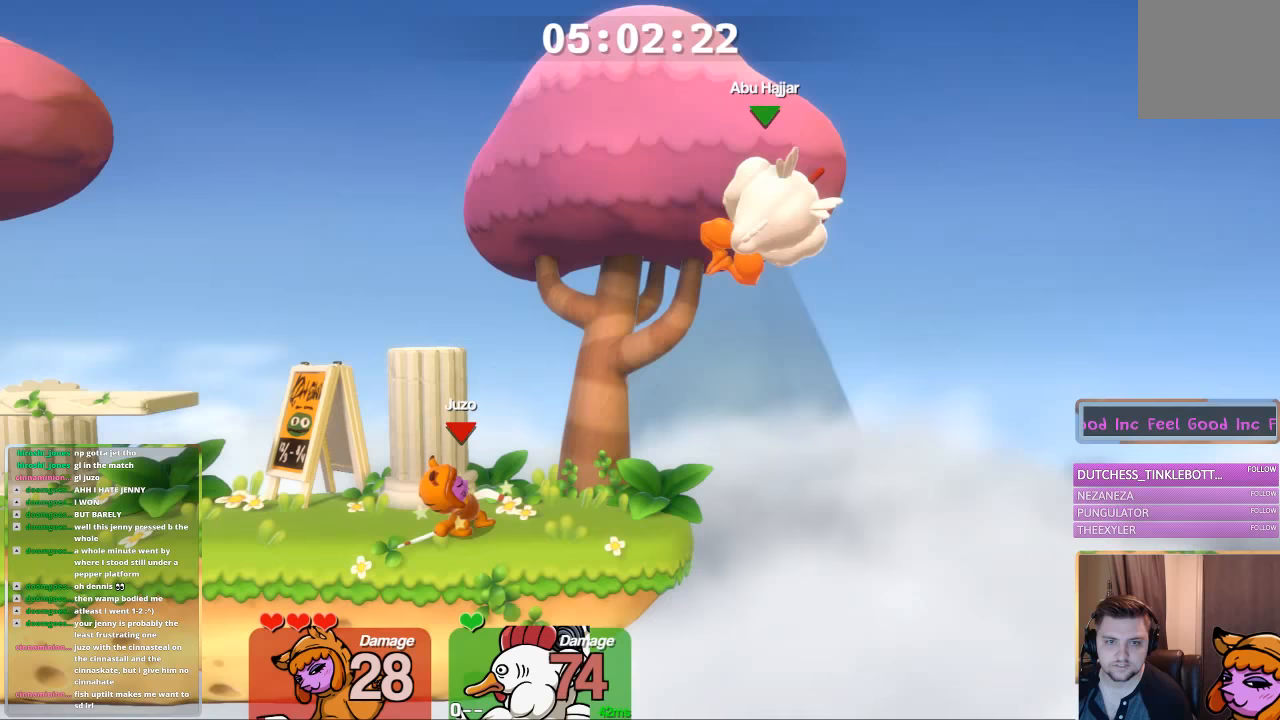
{"buttons": [], "left_stick": "center", "right_stick": "center", "events": [[83, "A", "down"], [333, "A", "up"]]}
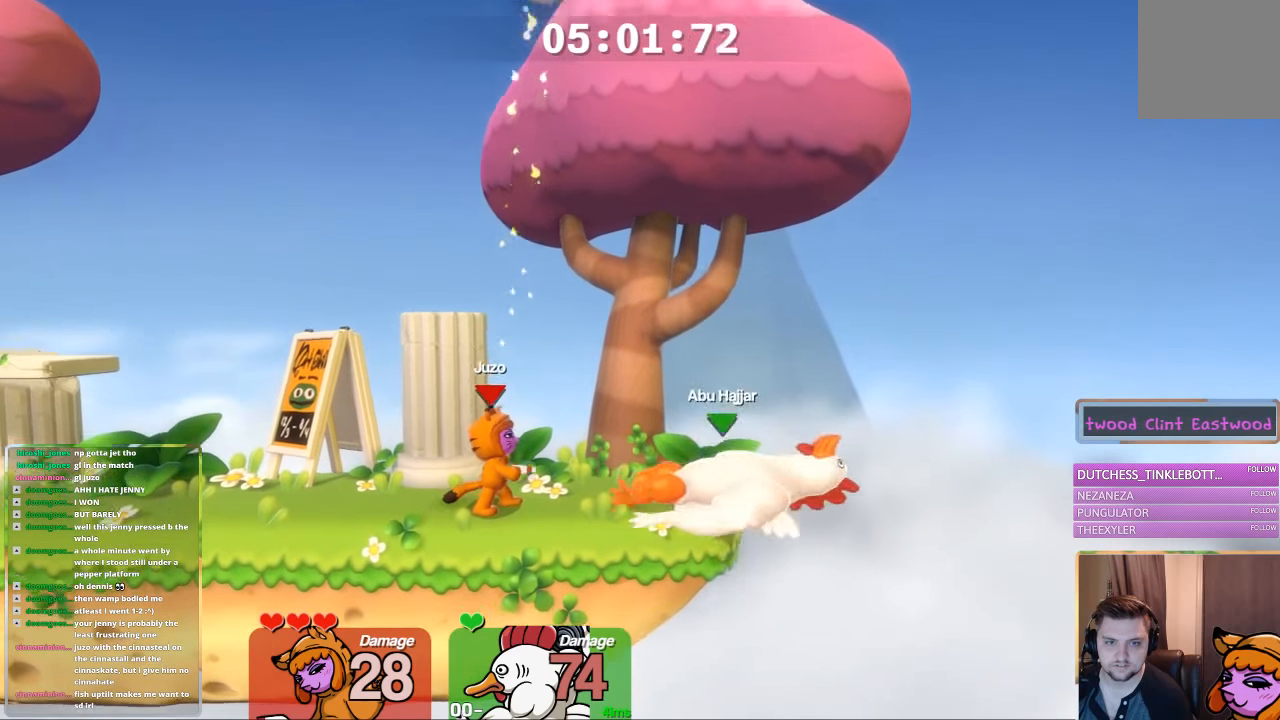
{"buttons": ["L1"], "left_stick": "right", "right_stick": "center", "events": [[233, "L1", "down"], [233, "left_stick", "left"], [483, "left_stick", "right"]]}
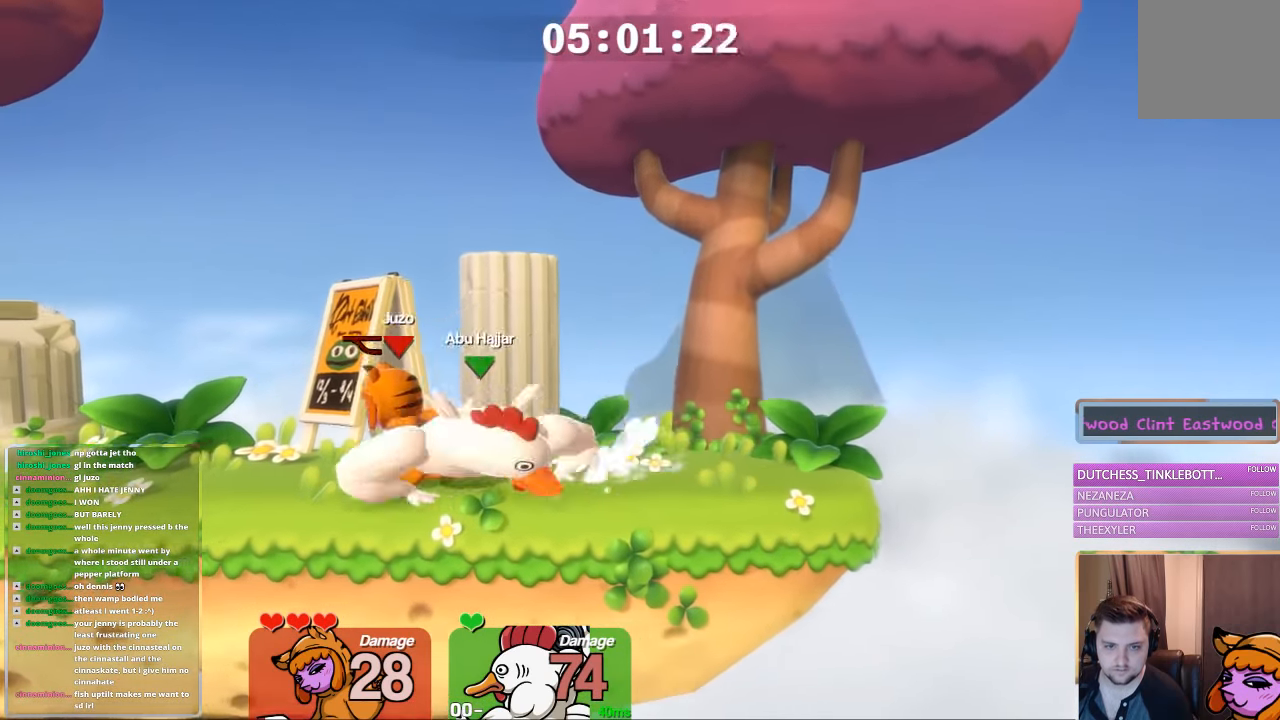
{"buttons": ["L1"], "left_stick": "center", "right_stick": "center", "events": [[50, "R1", "down"], [150, "L1", "up"], [150, "left_stick", "center"], [250, "L1", "down"], [250, "R1", "up"], [250, "left_stick", "right"], [500, "left_stick", "center"]]}
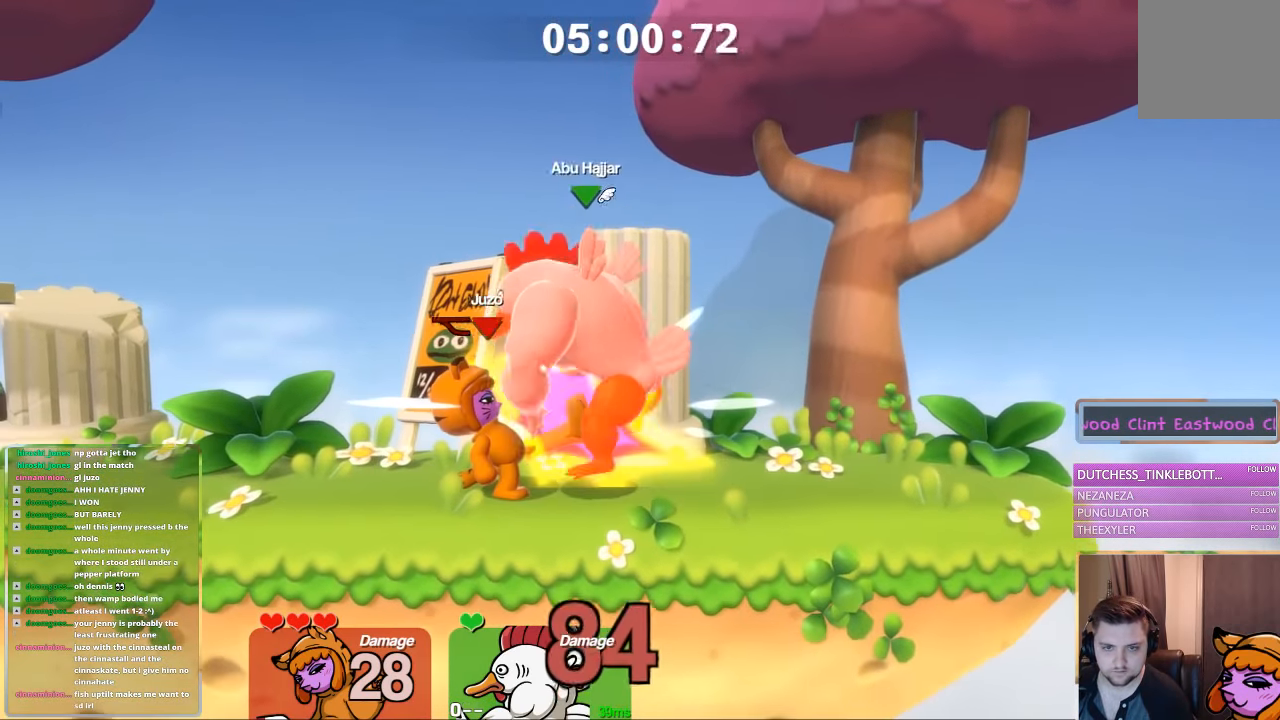
{"buttons": ["L1"], "left_stick": "right", "right_stick": "center", "events": [[50, "left_stick", "right"]]}
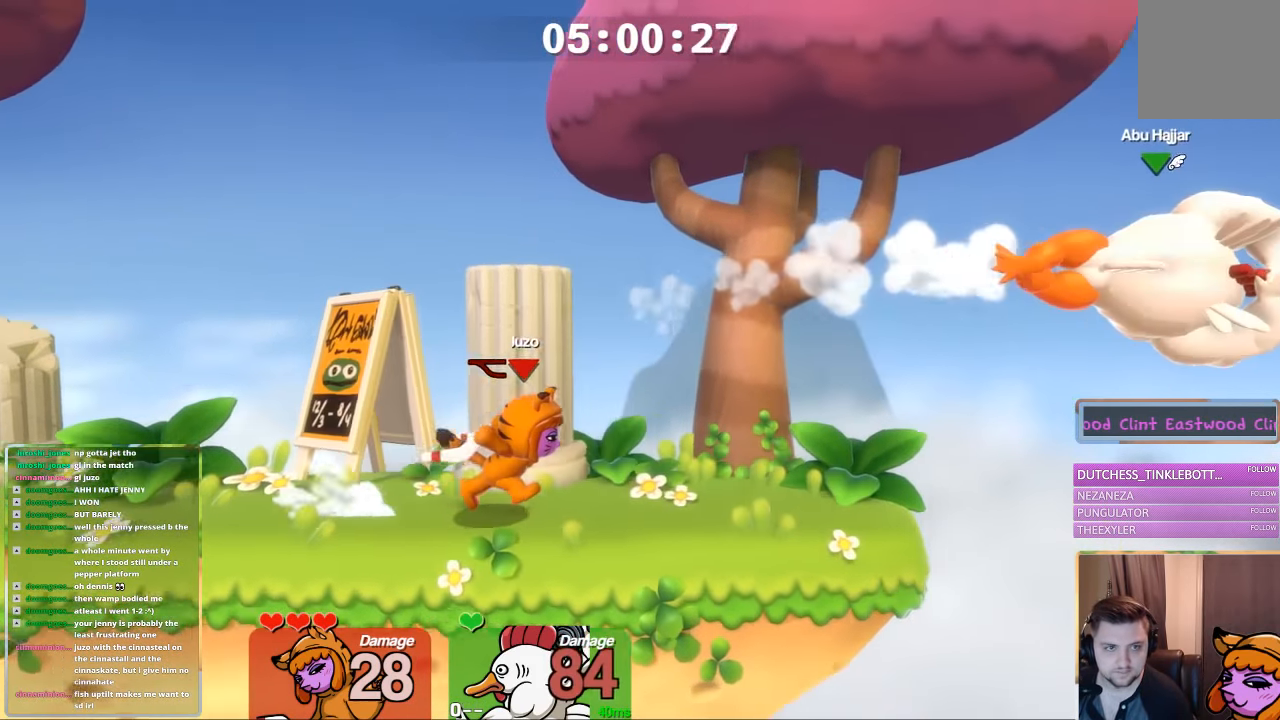
{"buttons": ["L1", "L3"], "left_stick": "right", "right_stick": "center", "events": [[317, "left_stick", "center"], [367, "left_stick", "up-left"], [467, "L3", "down"], [467, "left_stick", "right"]]}
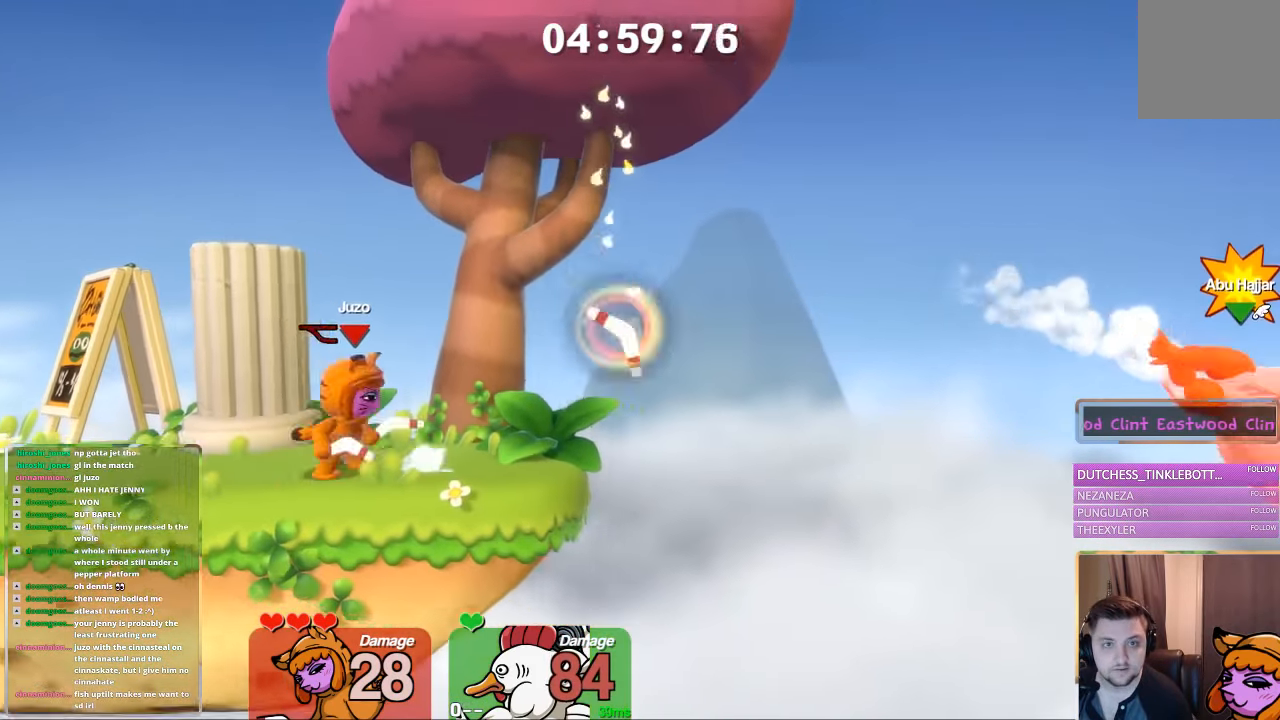
{"buttons": [], "left_stick": "center", "right_stick": "center", "events": [[17, "L3", "up"], [17, "right_stick", "up"], [67, "L1", "up"], [67, "left_stick", "center"], [117, "right_stick", "center"]]}
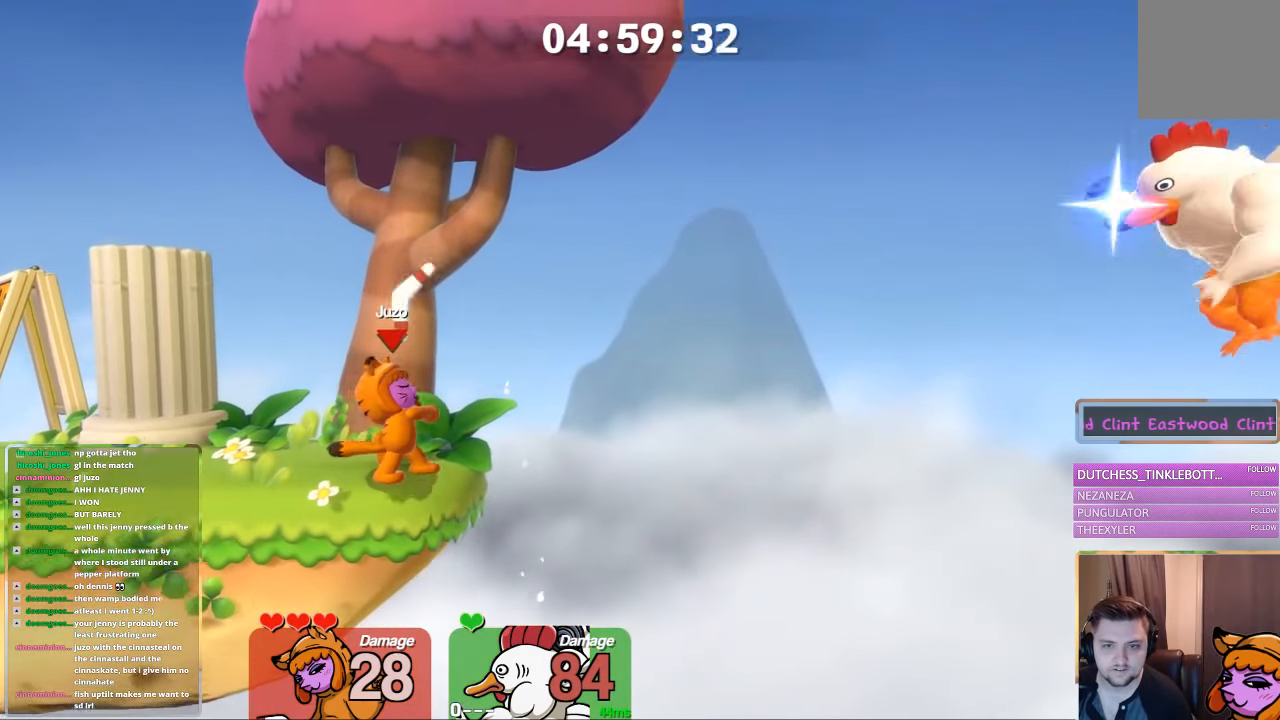
{"buttons": [], "left_stick": "center", "right_stick": "center", "events": []}
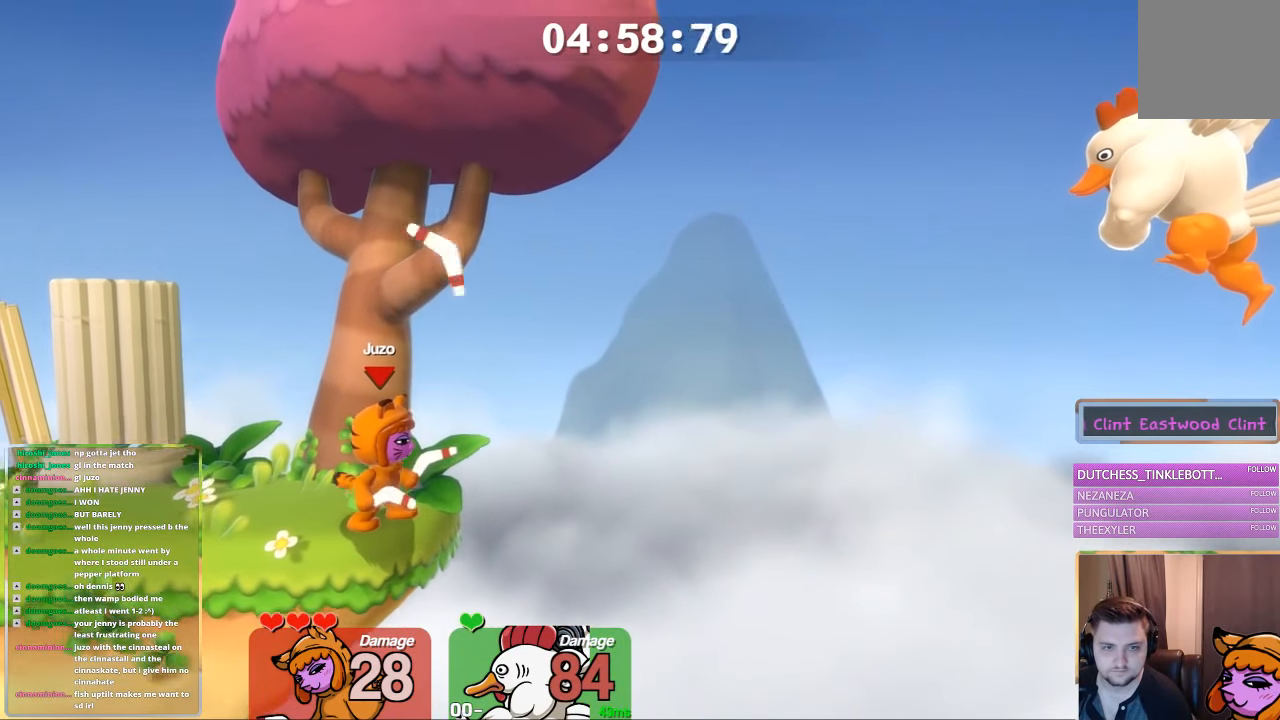
{"buttons": ["A", "L1"], "left_stick": "right", "right_stick": "center", "events": [[283, "A", "down"], [383, "L1", "down"], [433, "left_stick", "right"]]}
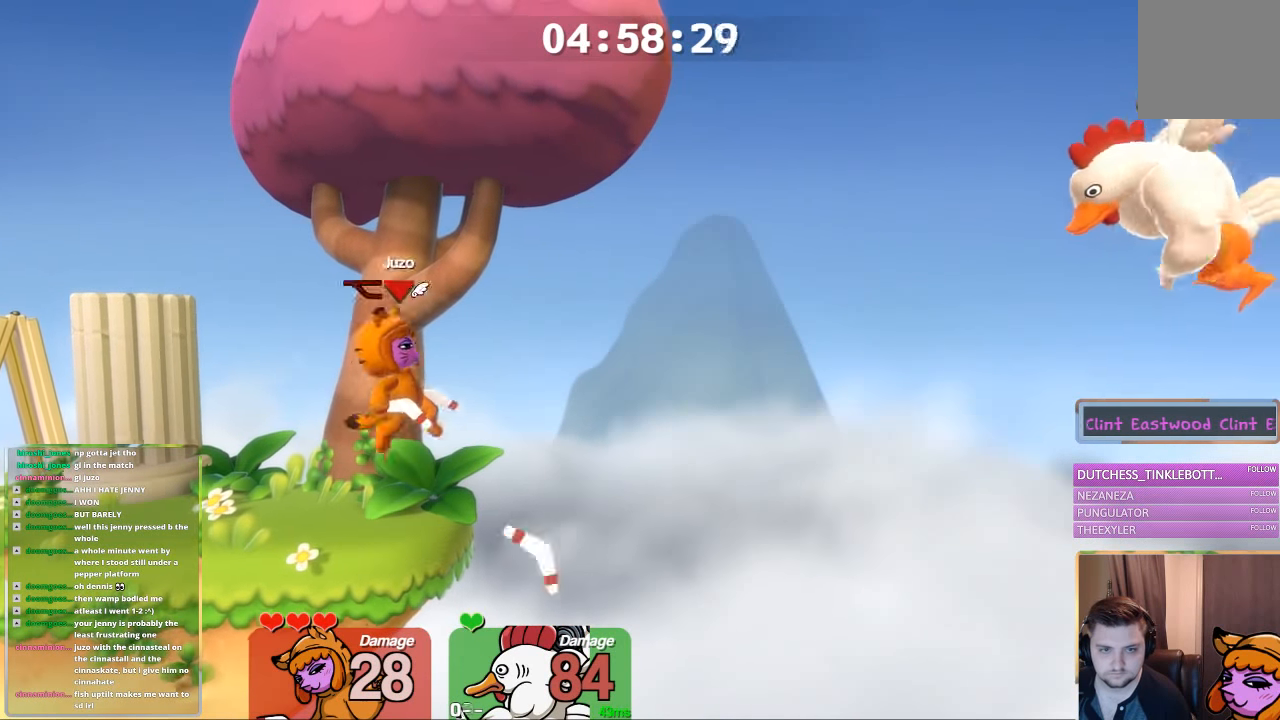
{"buttons": ["A", "B", "L1"], "left_stick": "right", "right_stick": "center", "events": [[83, "A", "up"], [400, "A", "down"], [500, "B", "down"]]}
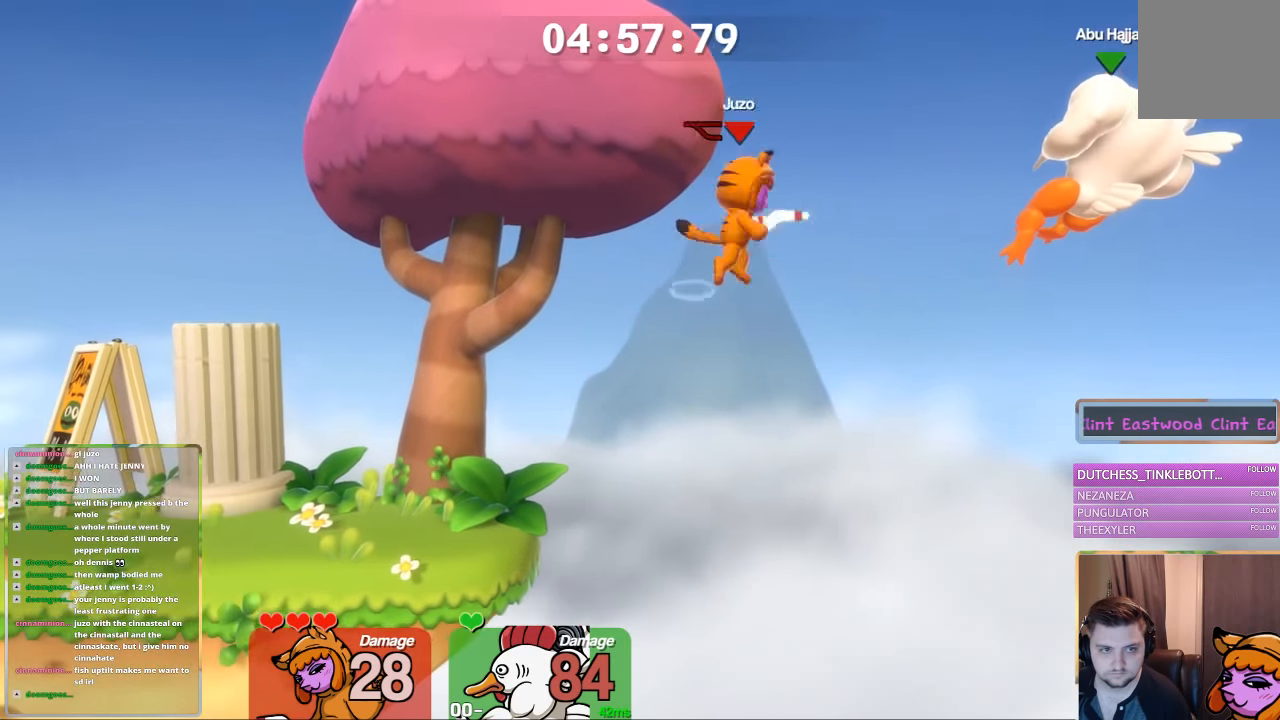
{"buttons": [], "left_stick": "left", "right_stick": "center", "events": [[50, "A", "up"], [50, "B", "up"], [100, "L1", "up"], [150, "left_stick", "center"], [200, "left_stick", "left"]]}
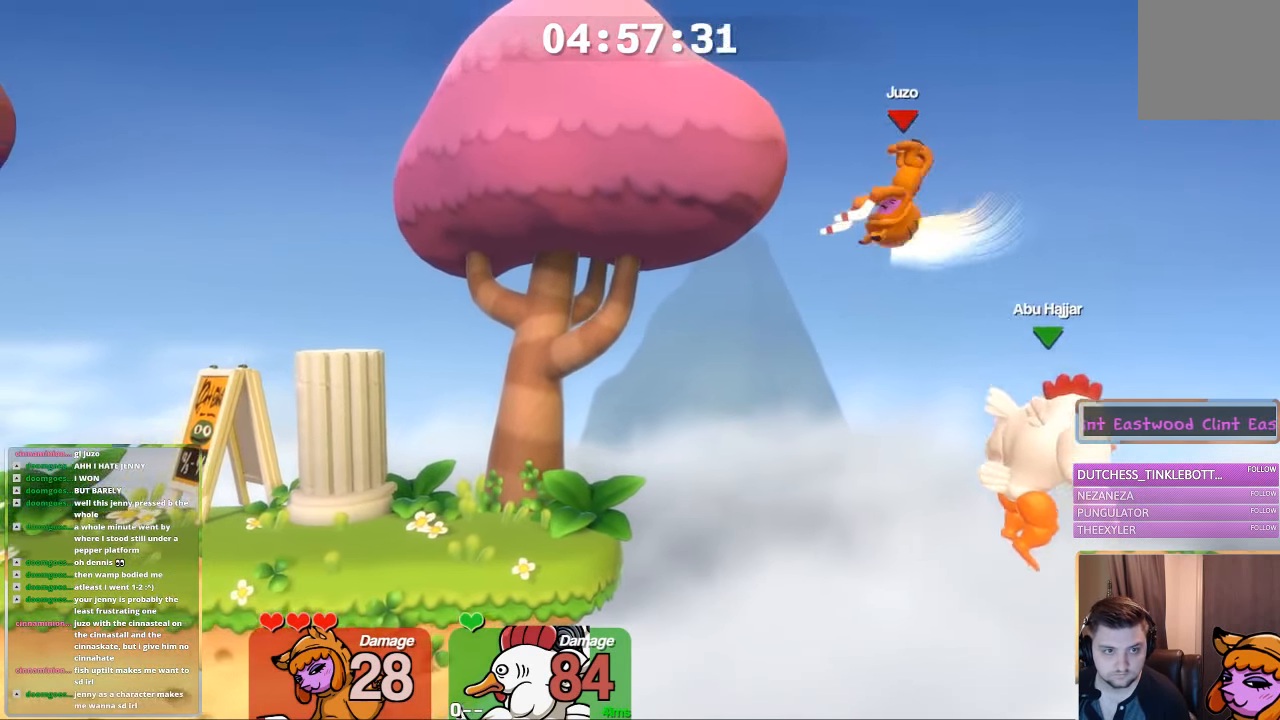
{"buttons": ["X"], "left_stick": "up-left", "right_stick": "center", "events": [[200, "X", "down"], [200, "left_stick", "up"], [317, "X", "up"], [334, "left_stick", "up-left"], [367, "X", "down"], [417, "X", "up"], [467, "X", "down"]]}
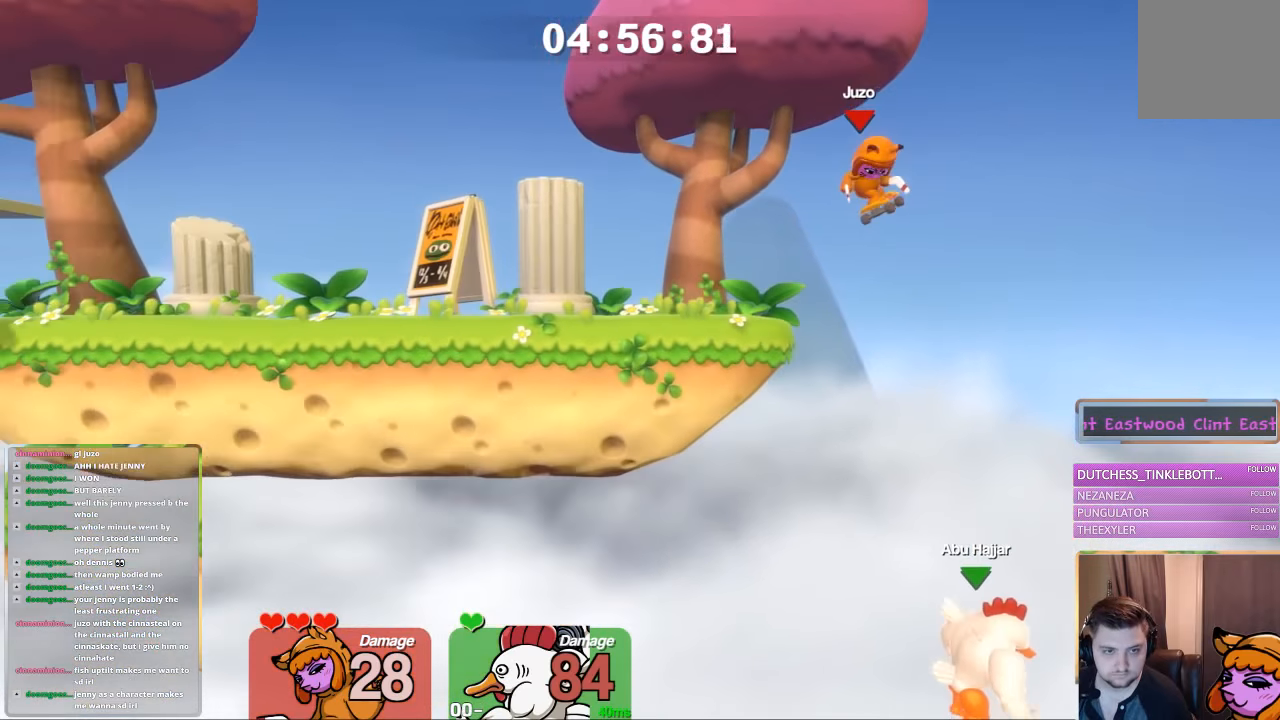
{"buttons": [], "left_stick": "center", "right_stick": "center", "events": [[117, "X", "up"], [167, "left_stick", "right"], [317, "left_stick", "down"], [467, "left_stick", "center"]]}
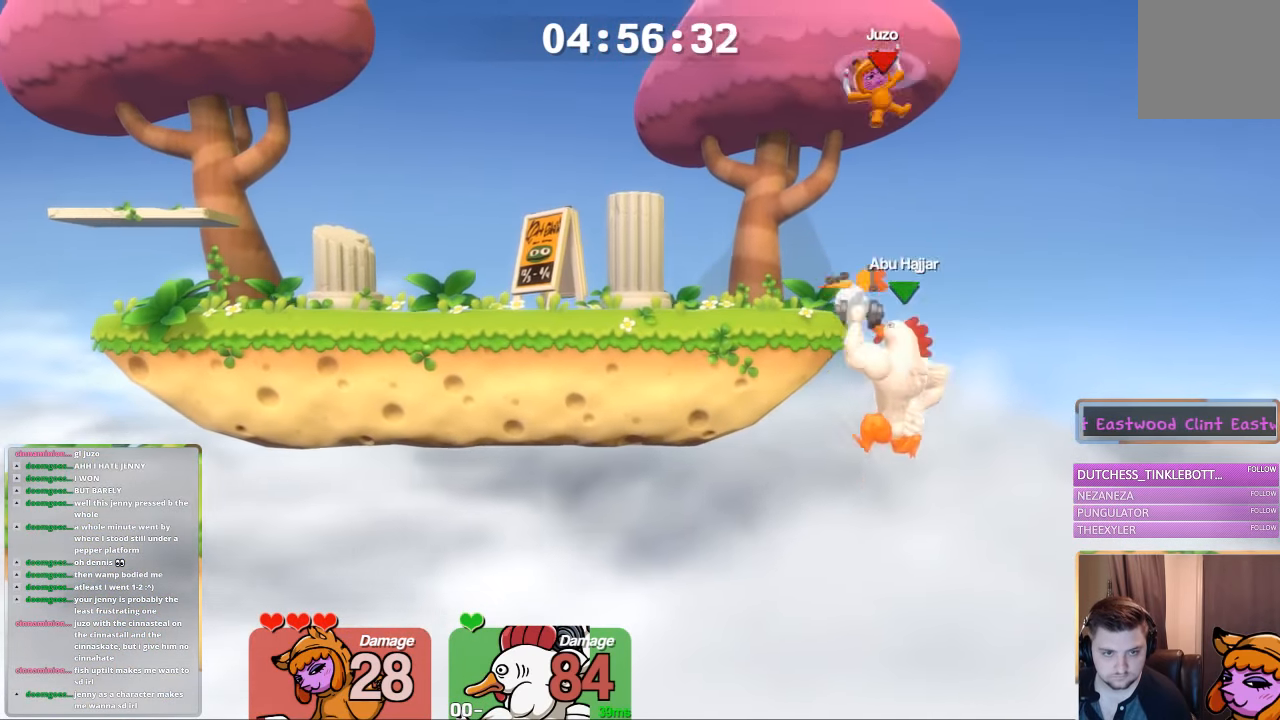
{"buttons": [], "left_stick": "center", "right_stick": "center", "events": [[17, "left_stick", "down"], [67, "left_stick", "left"], [317, "L1", "down"], [434, "L1", "up"], [484, "left_stick", "center"]]}
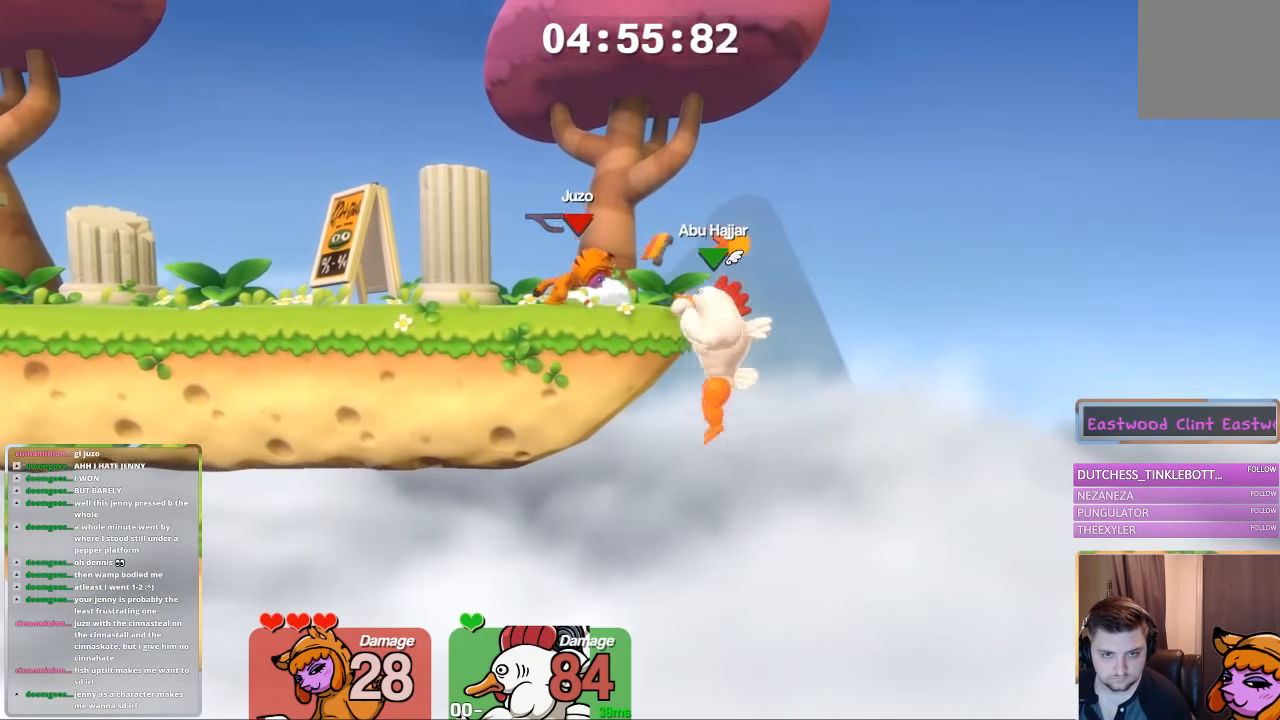
{"buttons": ["L2"], "left_stick": "center", "right_stick": "center", "events": [[17, "L2", "down"], [384, "B", "down"], [434, "B", "up"]]}
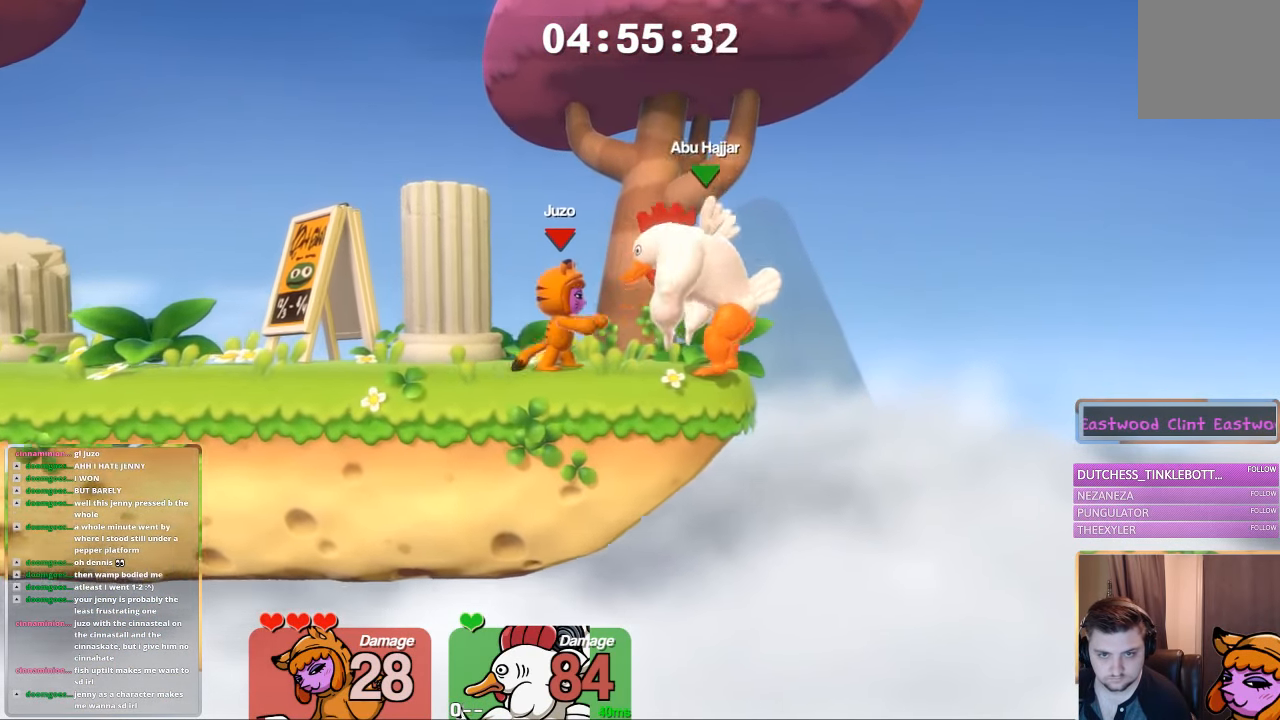
{"buttons": ["L2"], "left_stick": "down", "right_stick": "center", "events": [[34, "B", "down"], [84, "B", "up"], [134, "B", "down"], [184, "B", "up"], [484, "left_stick", "down"]]}
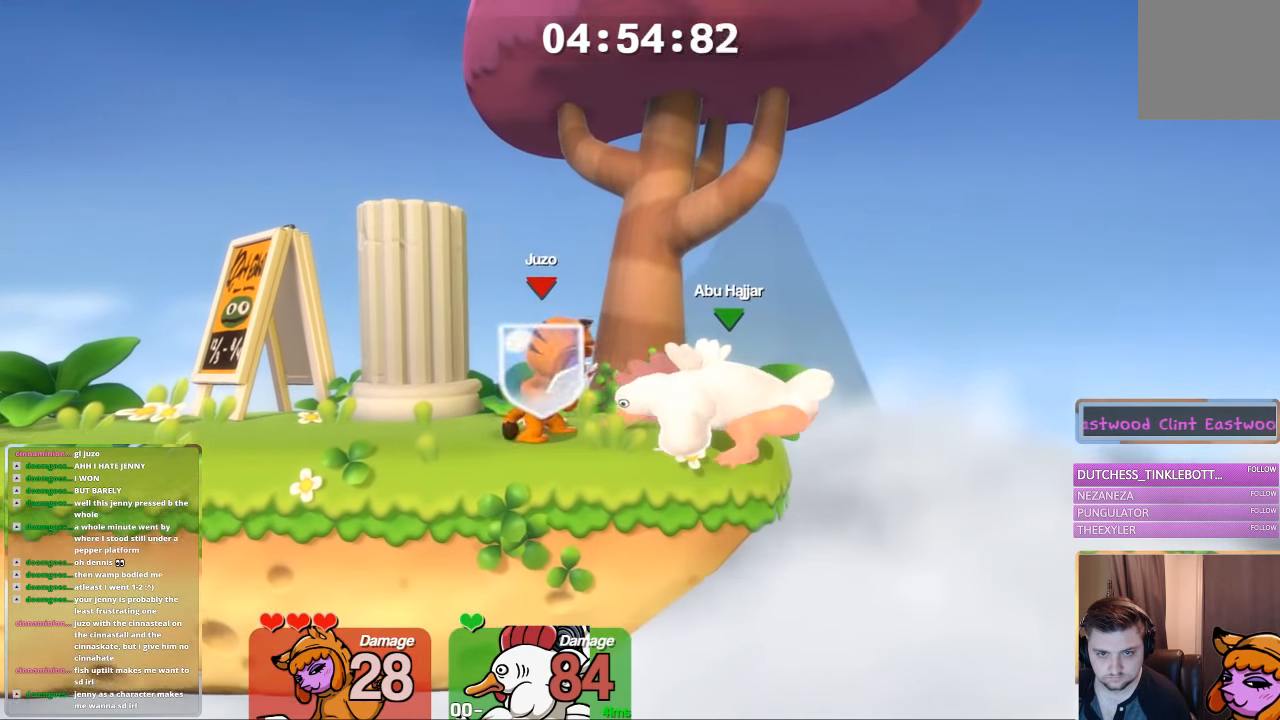
{"buttons": ["L1"], "left_stick": "up", "right_stick": "center", "events": [[150, "L2", "up"], [200, "left_stick", "center"], [250, "L1", "down"], [300, "B", "down"], [300, "left_stick", "up"], [350, "B", "up"], [450, "B", "down"], [500, "B", "up"]]}
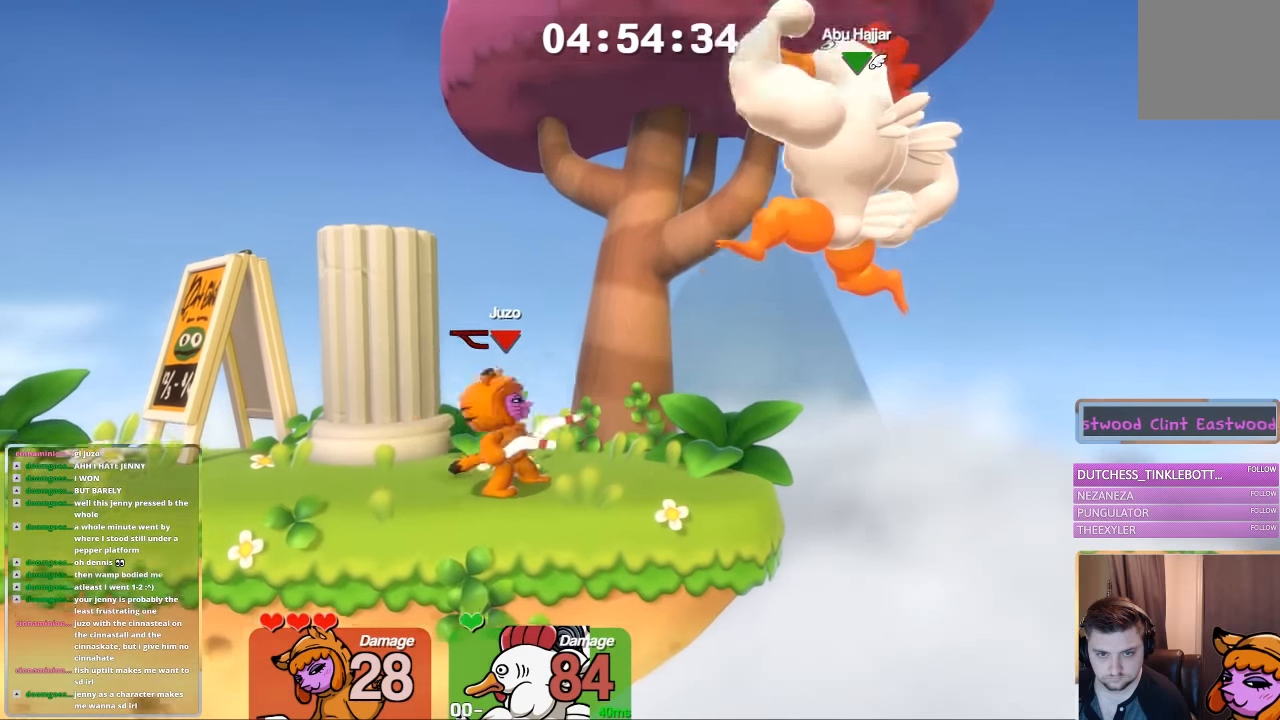
{"buttons": [], "left_stick": "down", "right_stick": "center", "events": [[50, "B", "down"], [150, "B", "up"], [200, "L1", "up"], [200, "left_stick", "center"], [450, "left_stick", "down"]]}
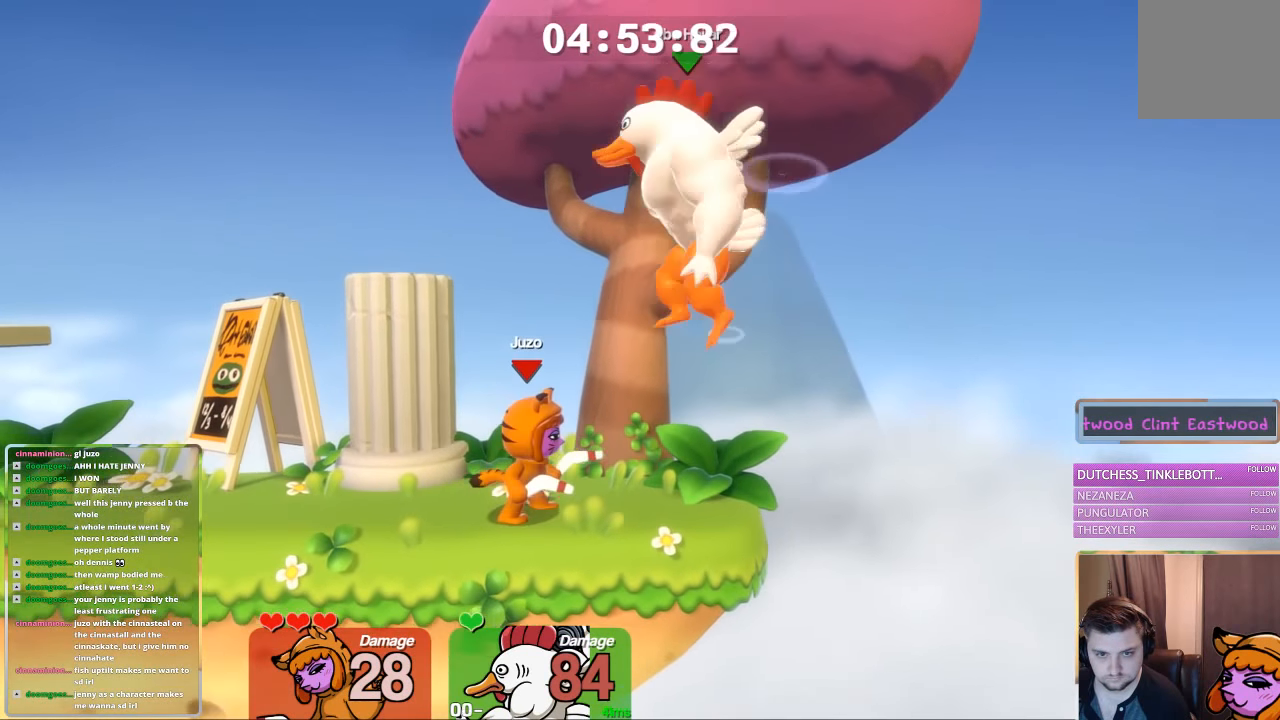
{"buttons": ["L2"], "left_stick": "down", "right_stick": "center", "events": [[67, "L2", "down"], [367, "left_stick", "center"], [467, "left_stick", "down"]]}
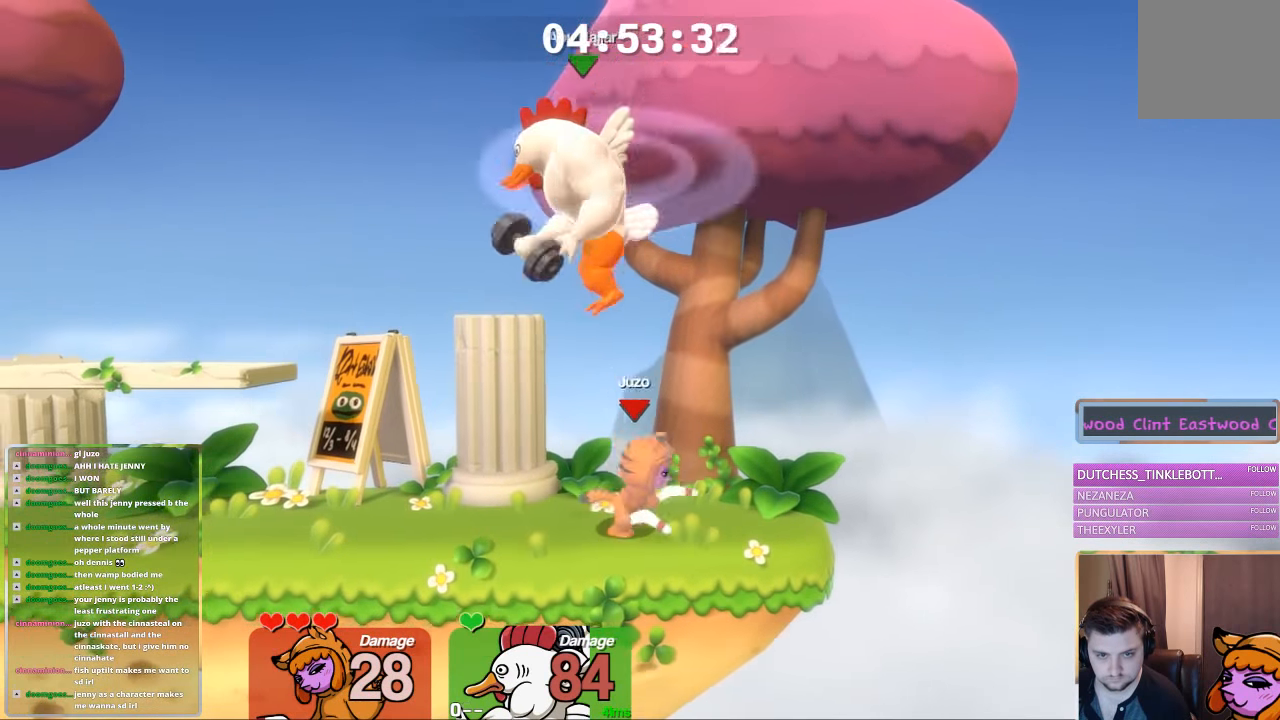
{"buttons": ["B"], "left_stick": "up", "right_stick": "center", "events": [[117, "L2", "up"], [117, "left_stick", "center"], [167, "left_stick", "up-left"], [217, "B", "down"], [217, "left_stick", "up"], [267, "B", "up"], [367, "B", "down"], [417, "B", "up"], [467, "B", "down"]]}
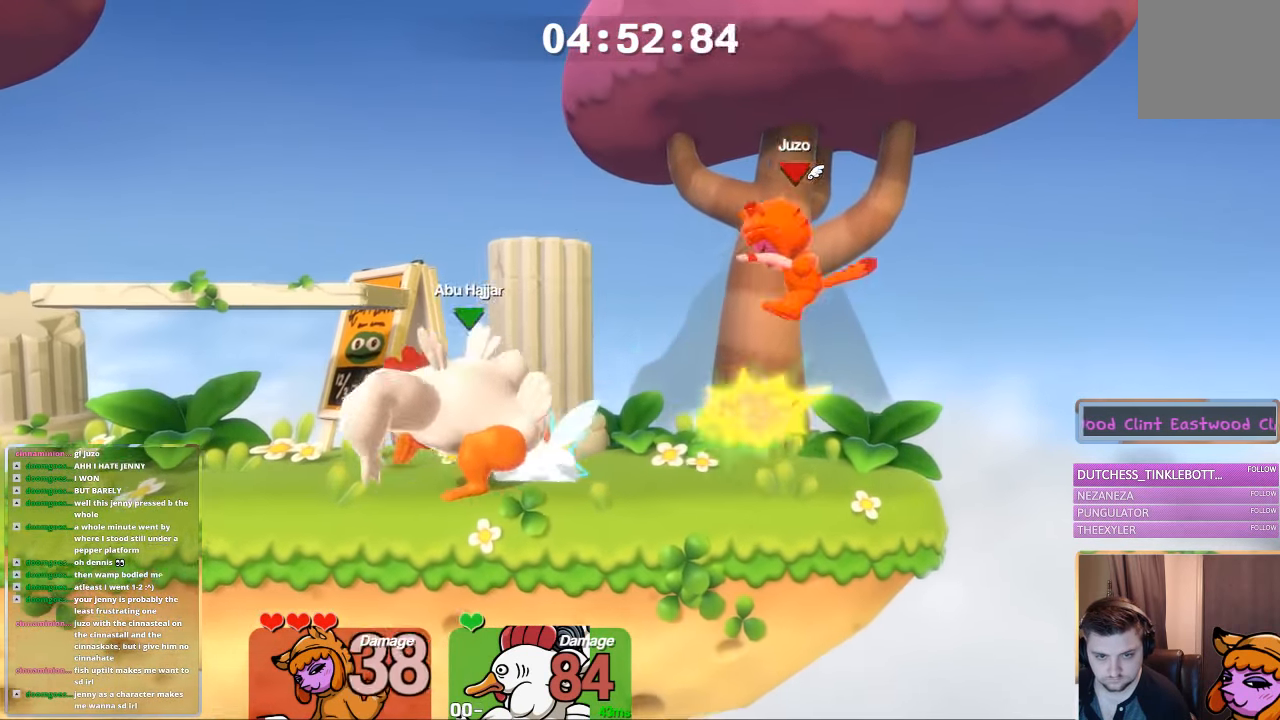
{"buttons": ["L1"], "left_stick": "right", "right_stick": "center", "events": [[34, "B", "up"], [167, "left_stick", "center"], [234, "left_stick", "right"], [284, "L1", "down"]]}
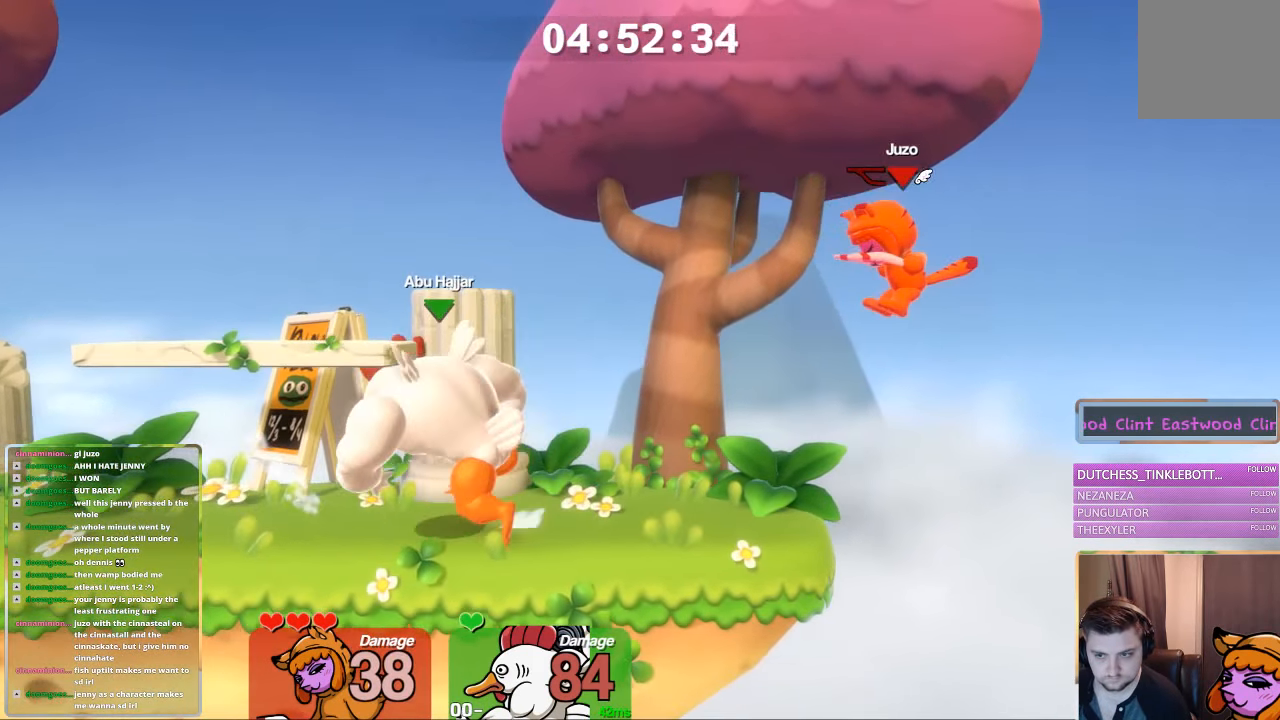
{"buttons": ["A", "B", "L1"], "left_stick": "up-left", "right_stick": "center", "events": [[183, "left_stick", "up-left"], [333, "A", "down"], [383, "B", "down"]]}
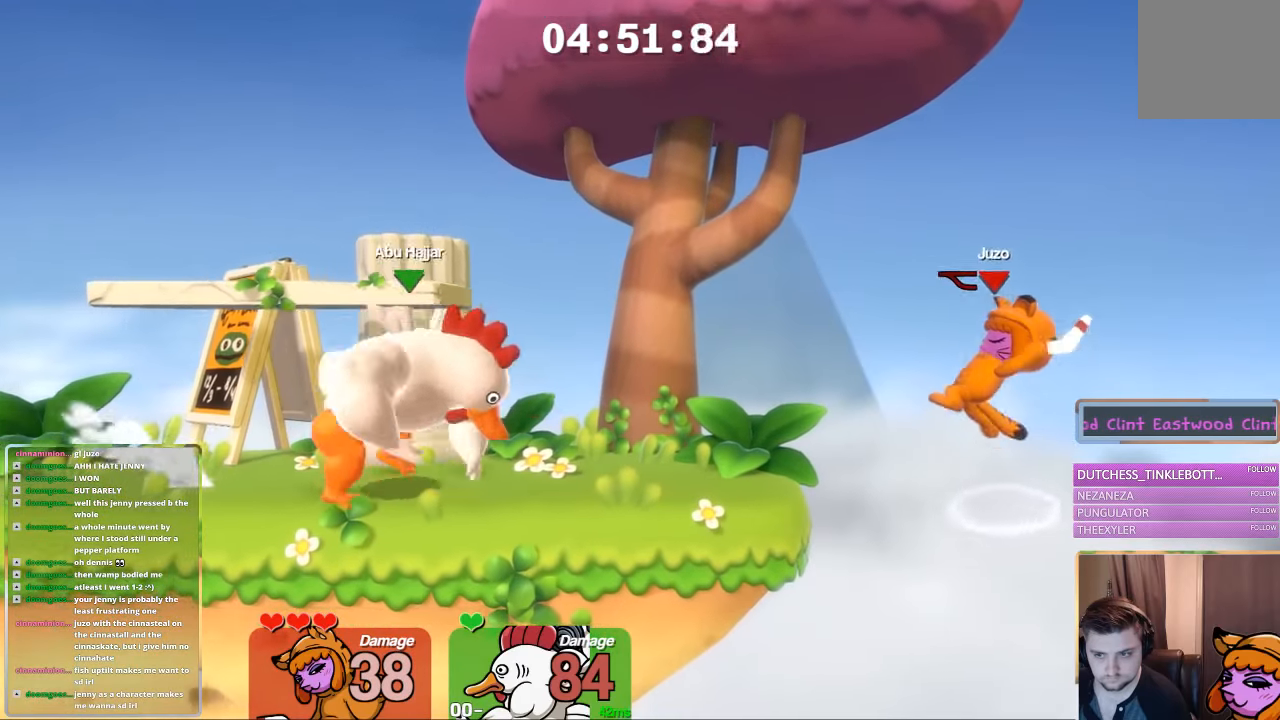
{"buttons": ["L2"], "left_stick": "down", "right_stick": "center", "events": [[83, "A", "up"], [150, "B", "up"], [200, "L1", "up"], [400, "left_stick", "down"], [450, "L2", "down"]]}
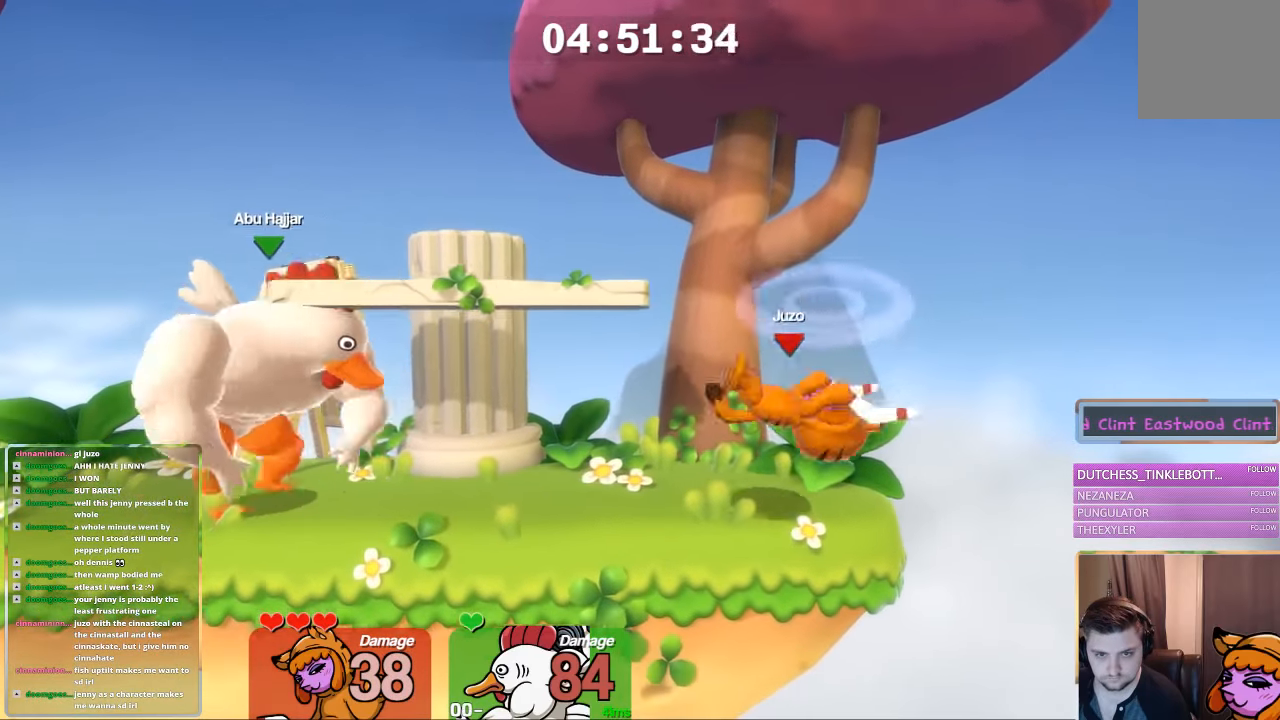
{"buttons": ["L1"], "left_stick": "up-left", "right_stick": "center", "events": [[400, "L2", "up"], [400, "left_stick", "center"], [500, "L1", "down"], [500, "left_stick", "up-left"]]}